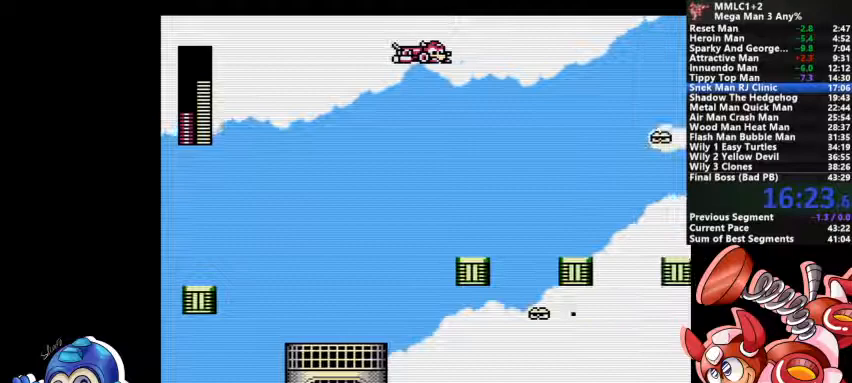
Gameplay with a controller (PlayStation layout); each line is a JSON object with the inputs held at the frame after it. "events" lists button and stick changes between this image and that frame as [ms after this image, input, new state], when the widget could be followed in between. Not read: DPAD_LEFT DPAD_RIGHT DPAD_UP L1 L2 L3 R3 SELECT START.
{"buttons": [], "events": [[267, "CROSS", "up"]]}
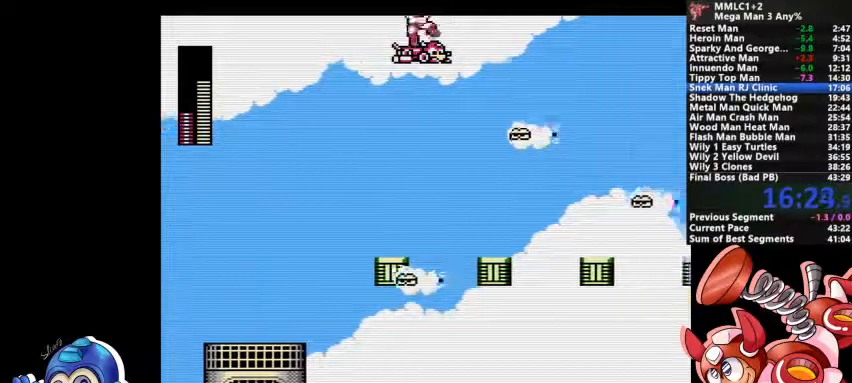
{"buttons": ["CROSS"], "events": [[67, "CROSS", "down"]]}
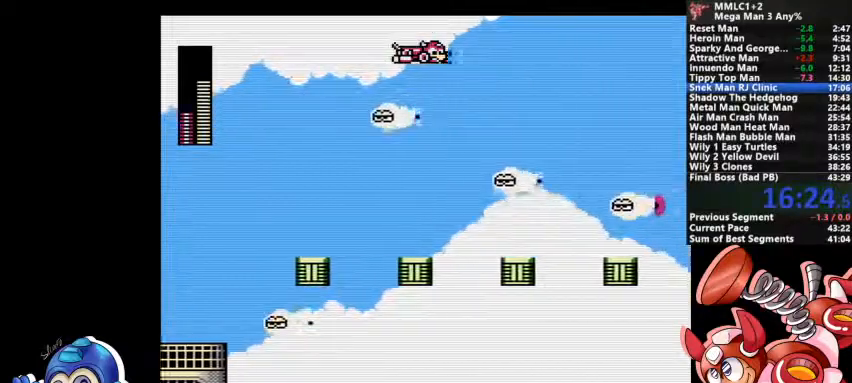
{"buttons": ["CROSS"], "events": [[133, "CROSS", "up"], [333, "CROSS", "down"]]}
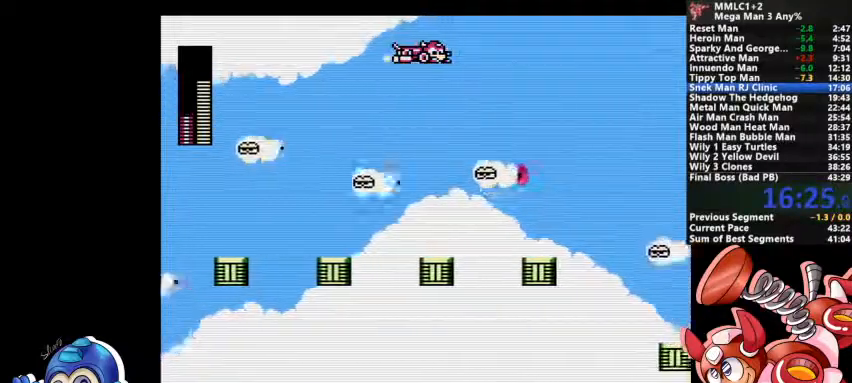
{"buttons": [], "events": [[400, "CROSS", "up"]]}
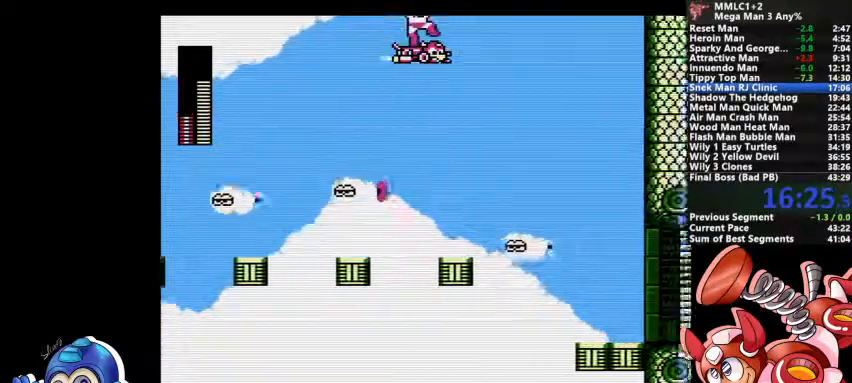
{"buttons": ["CROSS"], "events": [[67, "CROSS", "down"]]}